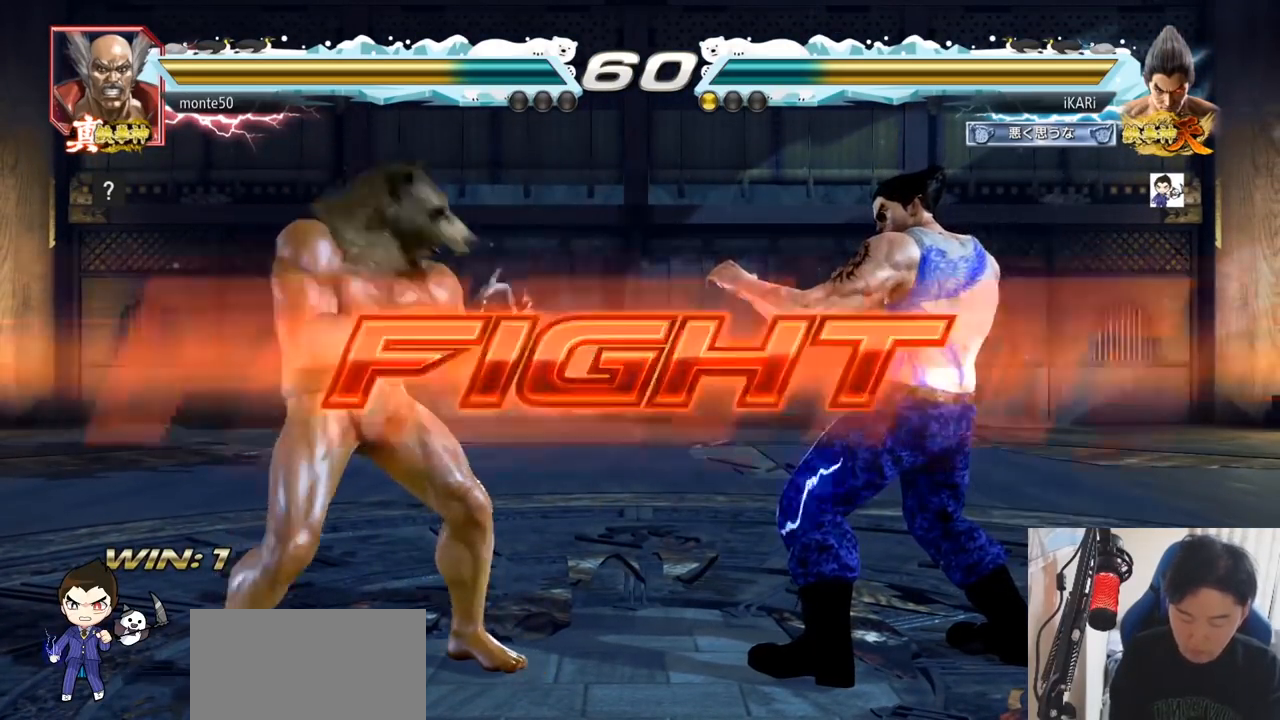
Gameplay with a controller (arcade stick); each line is a JSON object with the inputs held at the frame after it. "events" lists button and stick changes between this image and that frame as [ms after this image, input, new state], when the widget could be followed in between. Not read: L3 R3.
{"buttons": [], "left_stick": "right", "events": [[367, "left_stick", "right"]]}
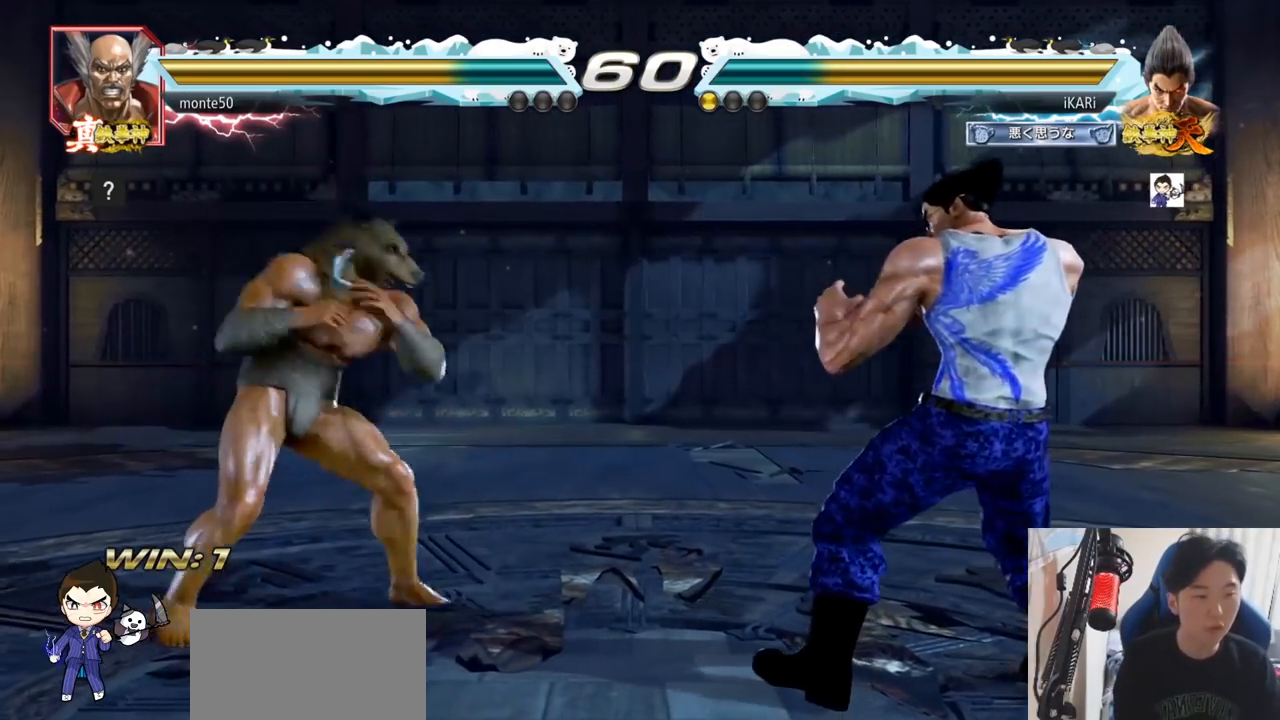
{"buttons": [], "left_stick": "down", "events": [[17, "left_stick", "center"], [67, "left_stick", "down"], [134, "left_stick", "center"], [351, "left_stick", "right"], [484, "left_stick", "down"]]}
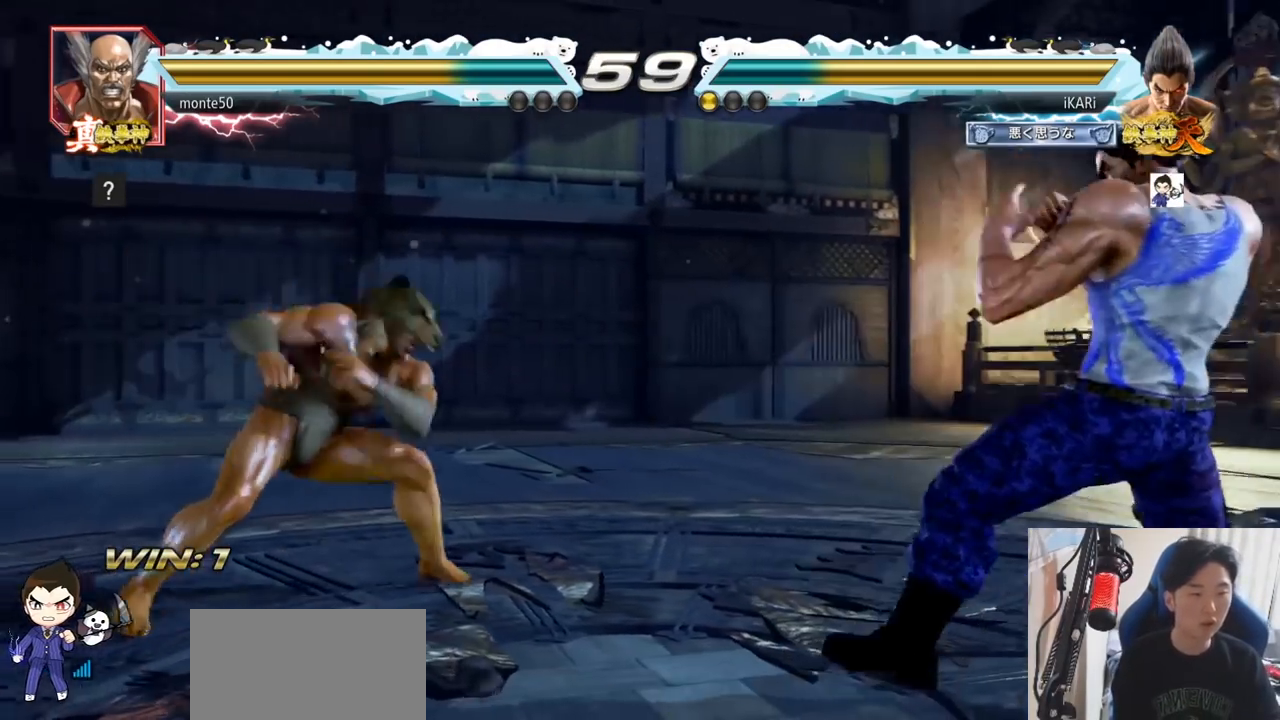
{"buttons": [], "left_stick": "center", "events": [[66, "left_stick", "center"], [150, "left_stick", "right"], [200, "left_stick", "center"], [250, "left_stick", "right"], [400, "left_stick", "down"], [467, "left_stick", "center"]]}
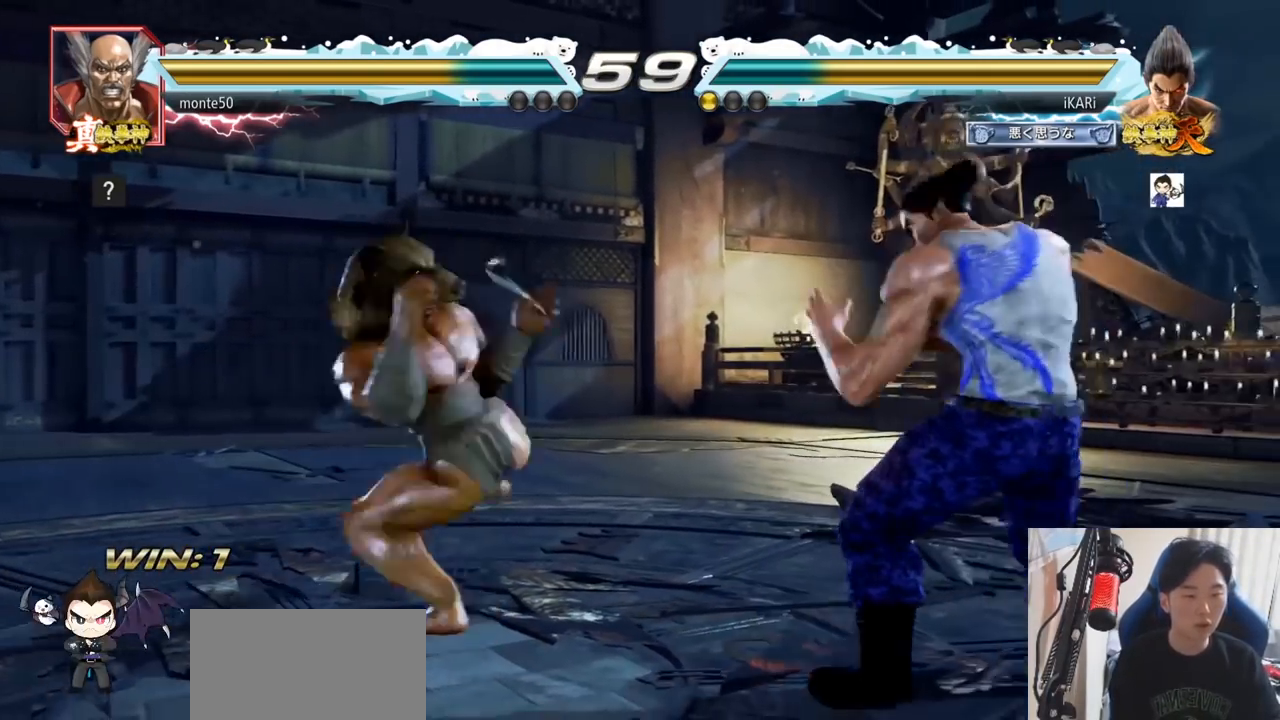
{"buttons": [], "left_stick": "right"}
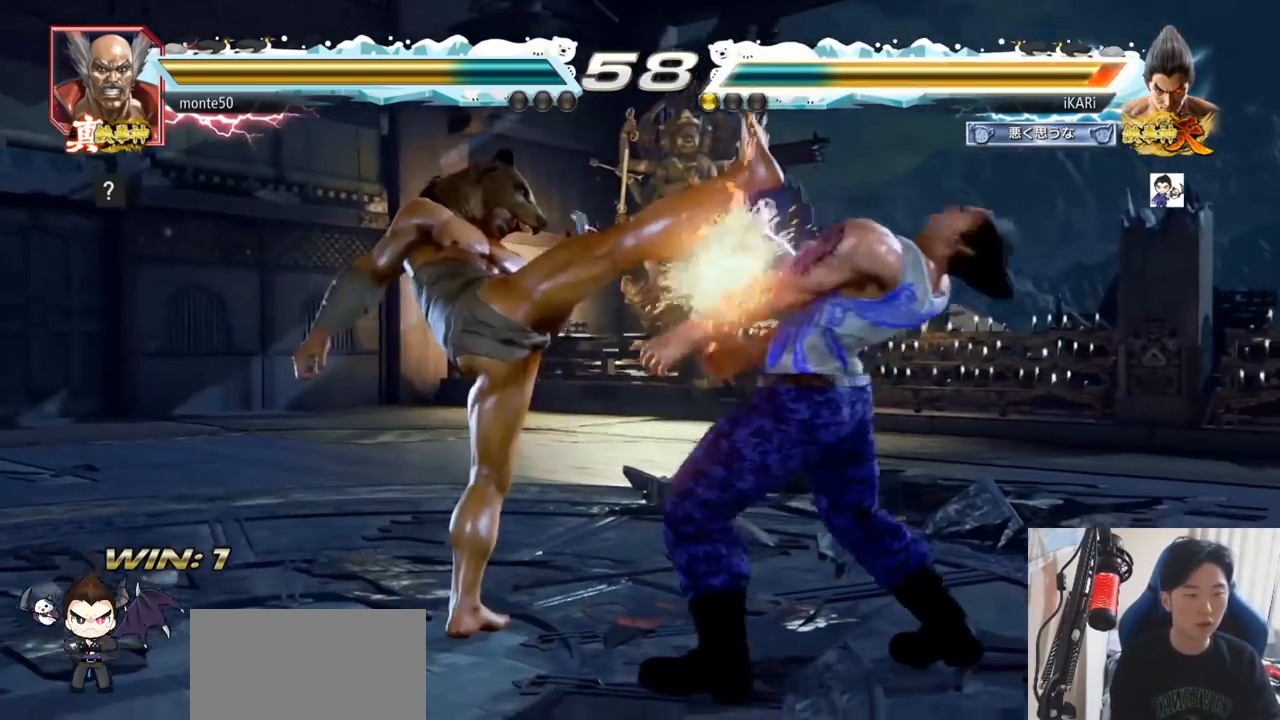
{"buttons": [], "left_stick": "right"}
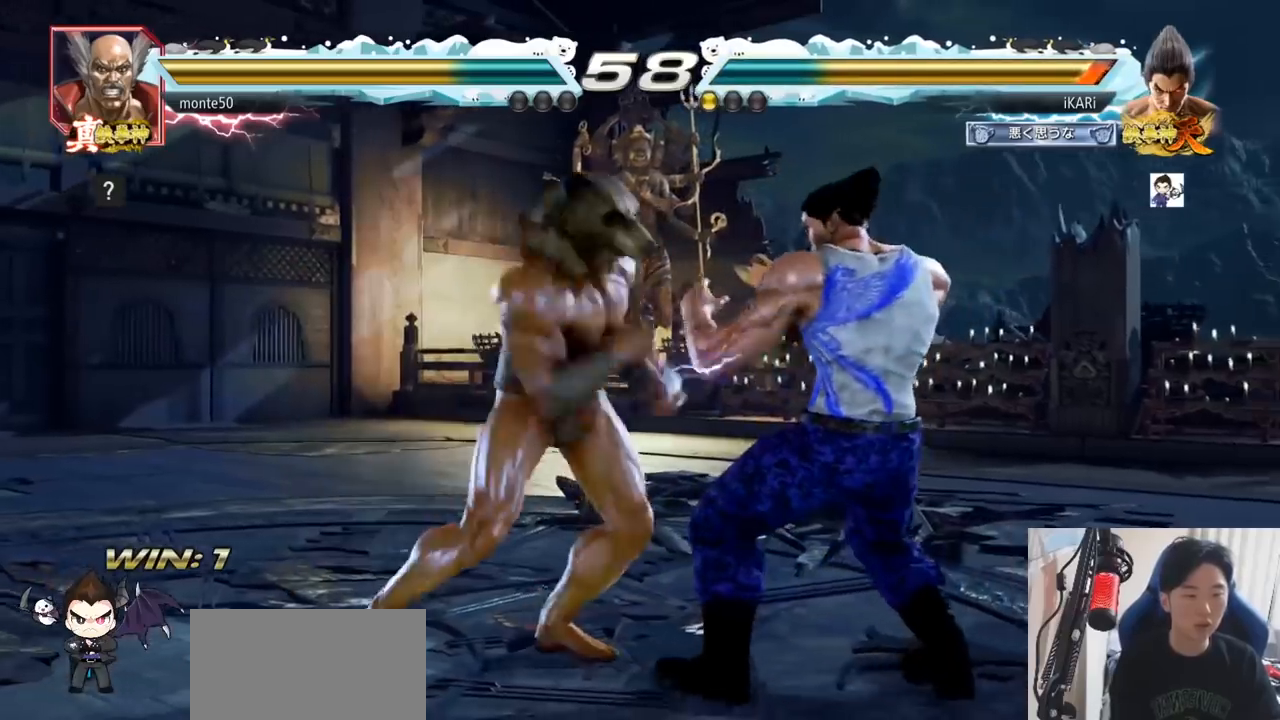
{"buttons": [], "left_stick": "center", "events": [[217, "left_stick", "center"], [284, "left_stick", "down"], [351, "left_stick", "center"]]}
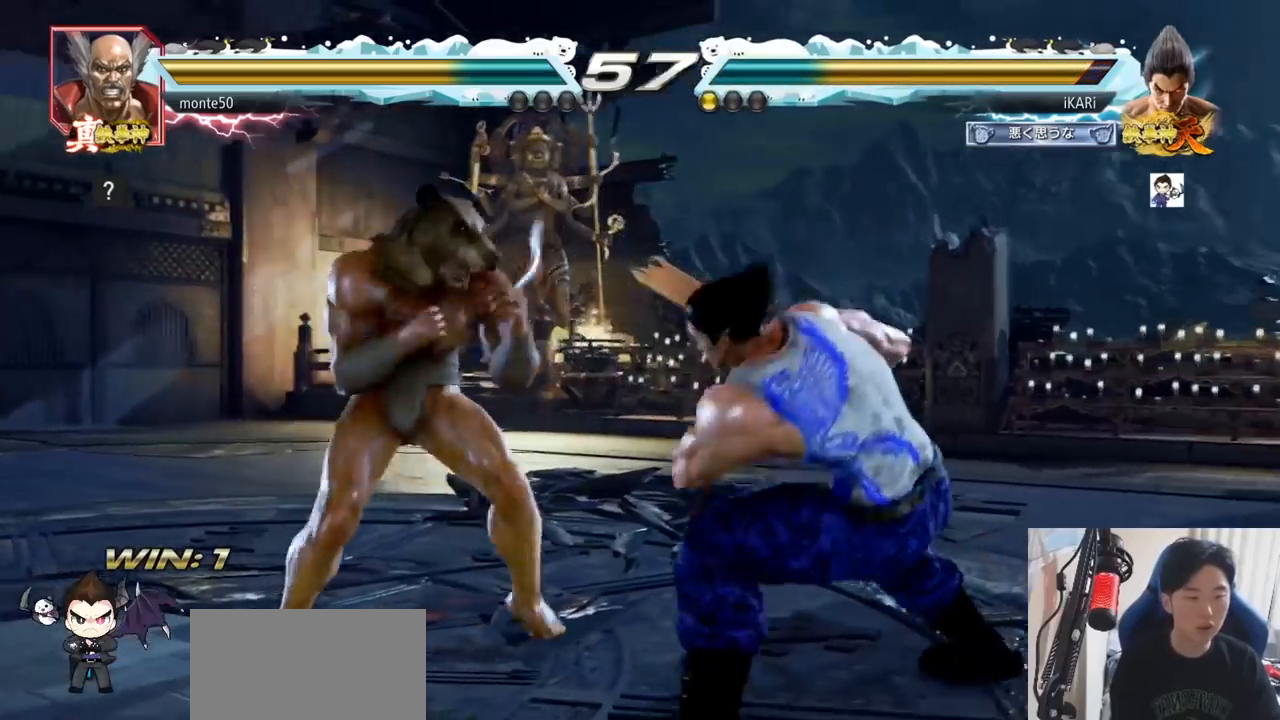
{"buttons": [], "left_stick": "center", "events": [[16, "left_stick", "right"], [66, "left_stick", "center"], [116, "left_stick", "right"], [367, "left_stick", "center"]]}
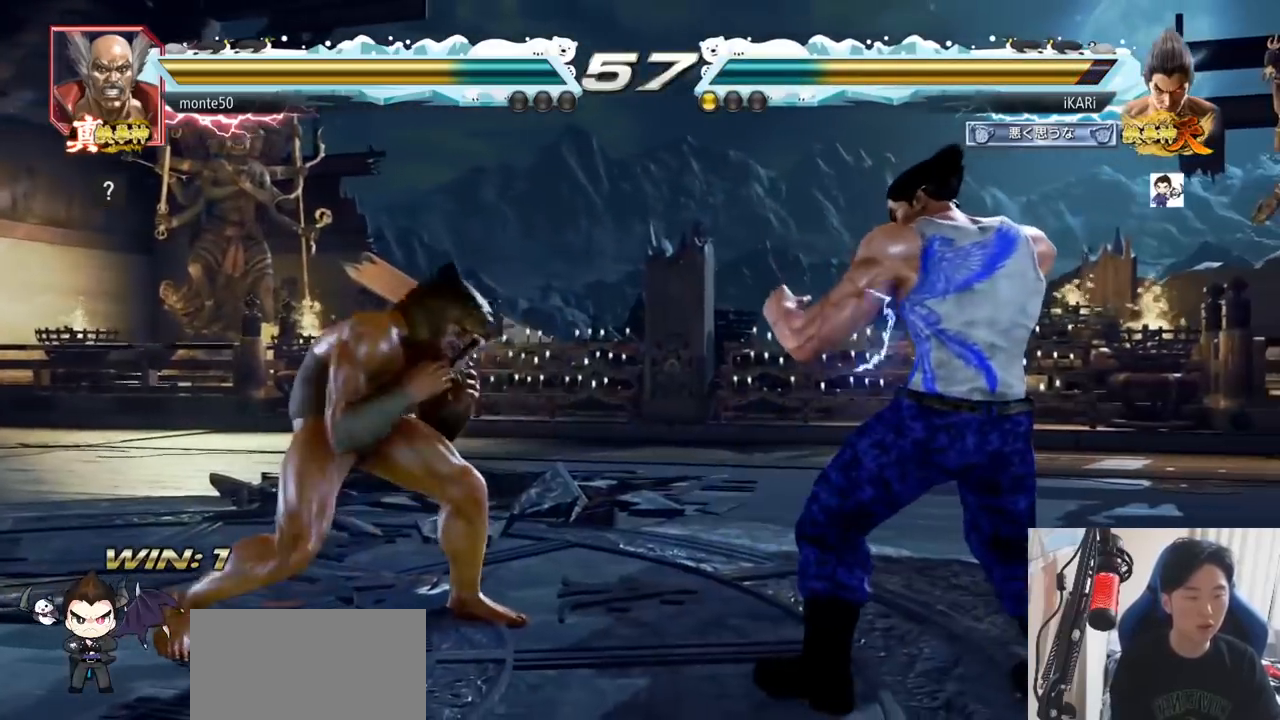
{"buttons": [], "left_stick": "center", "events": [[100, "left_stick", "right"], [150, "left_stick", "center"], [217, "left_stick", "right"], [367, "left_stick", "down"], [417, "left_stick", "center"]]}
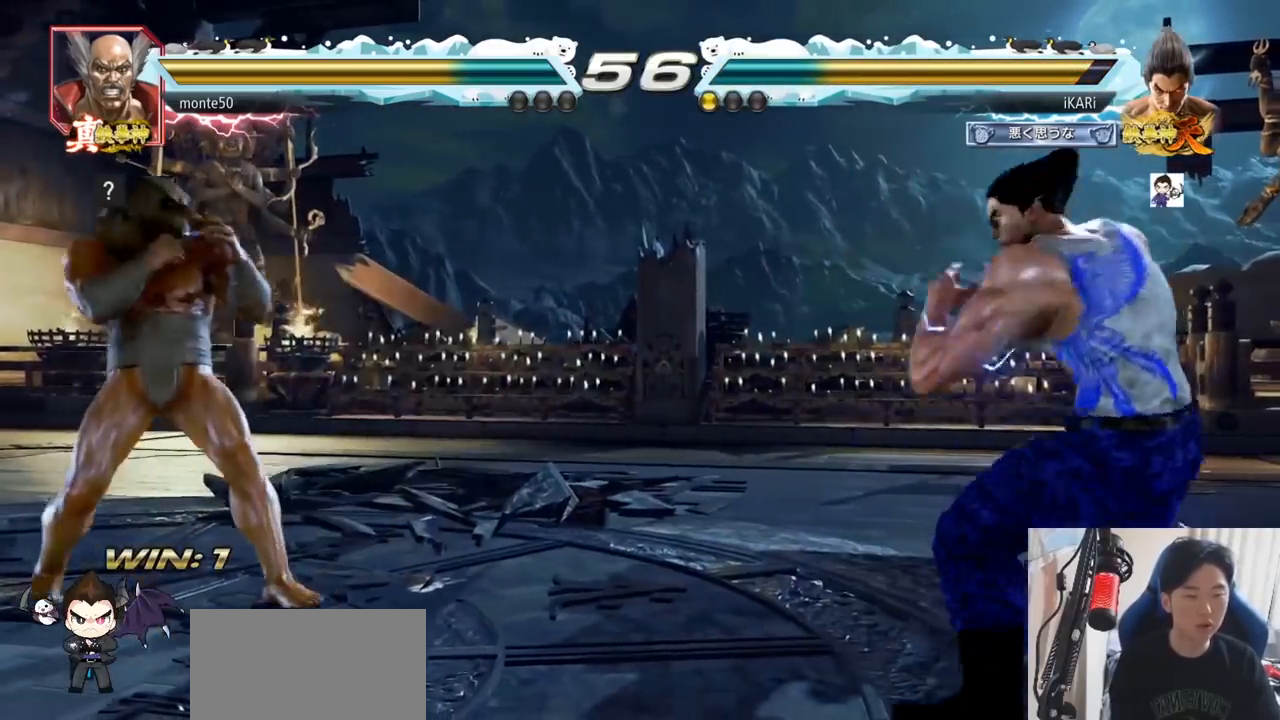
{"buttons": [], "left_stick": "center", "events": [[150, "left_stick", "right"], [317, "left_stick", "center"]]}
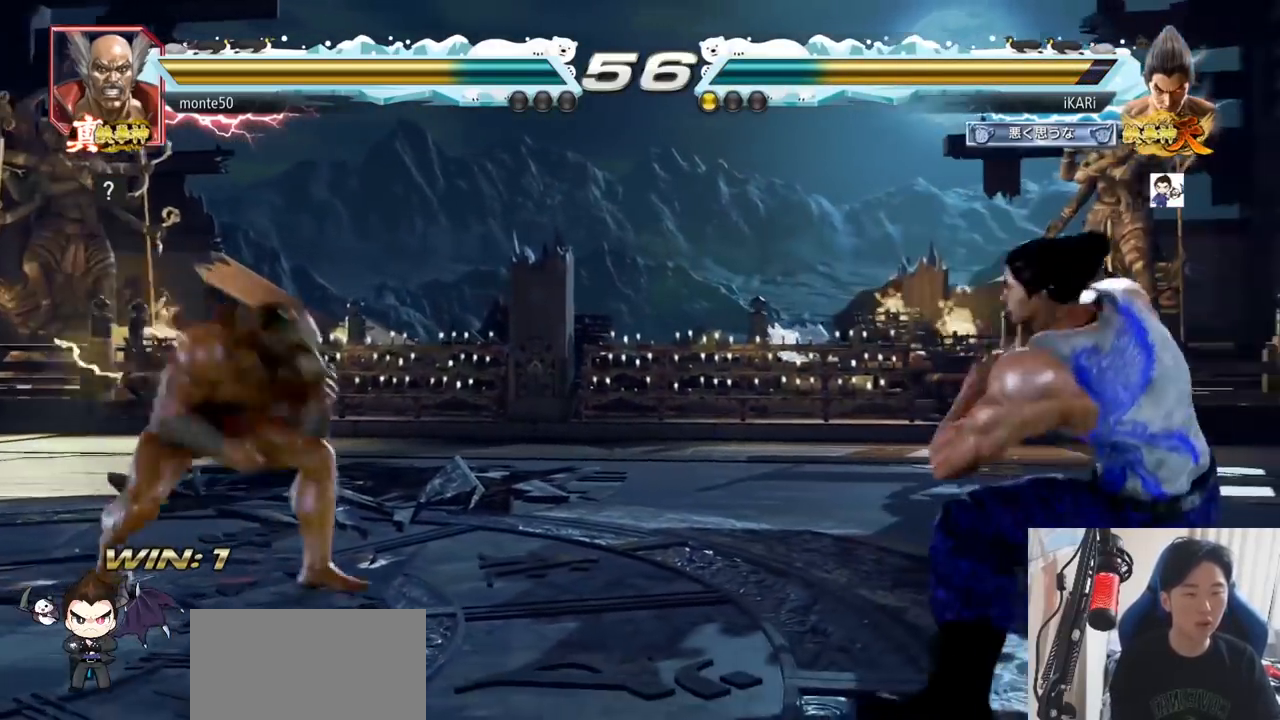
{"buttons": [], "left_stick": "right", "events": [[50, "left_stick", "right"], [167, "left_stick", "down"], [234, "left_stick", "center"], [334, "left_stick", "right"], [401, "left_stick", "center"], [467, "left_stick", "right"]]}
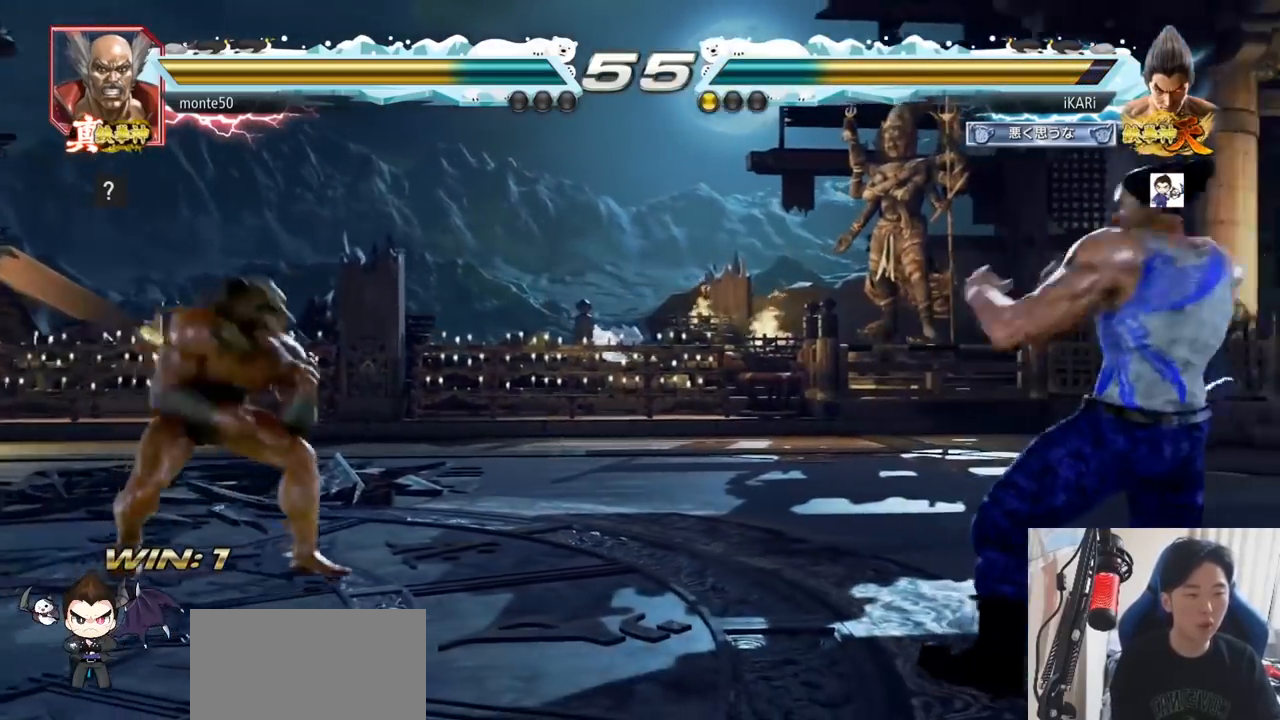
{"buttons": [], "left_stick": "center", "events": [[100, "left_stick", "down"], [167, "left_stick", "center"]]}
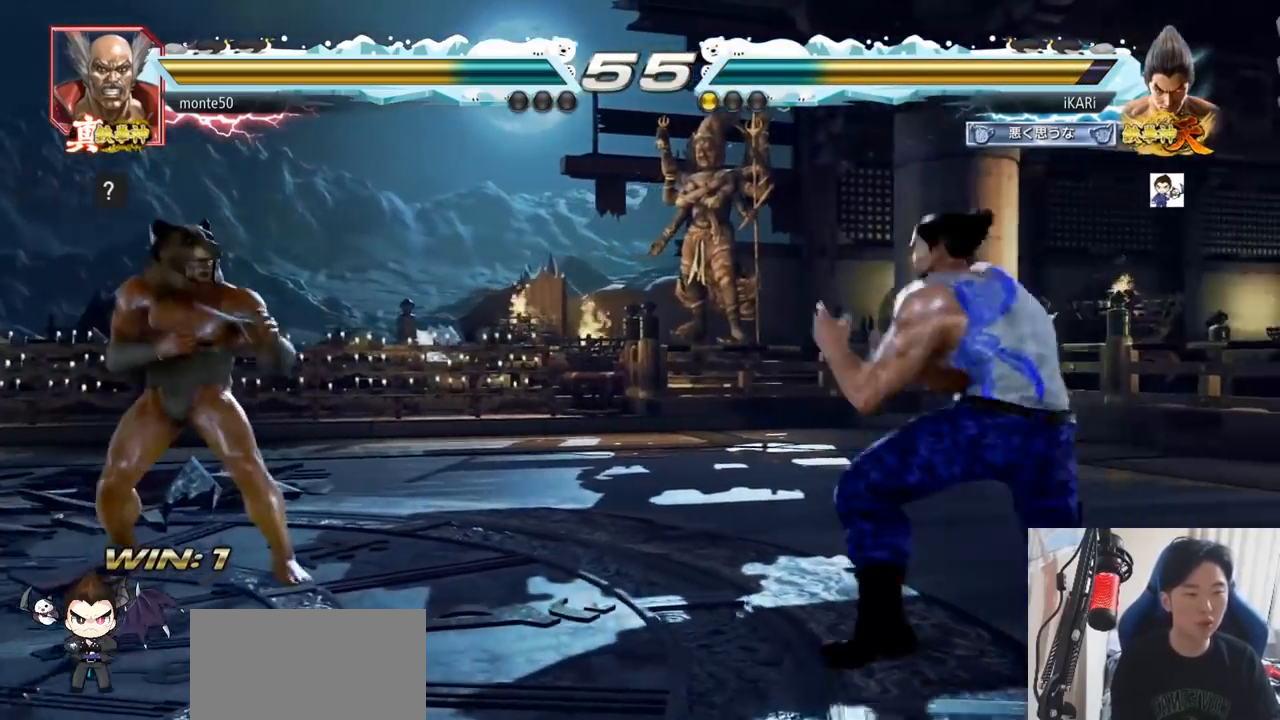
{"buttons": [], "left_stick": "center", "events": [[17, "TRIANGLE", "down"], [17, "left_stick", "down"], [50, "TRIANGLE", "up"], [67, "left_stick", "center"]]}
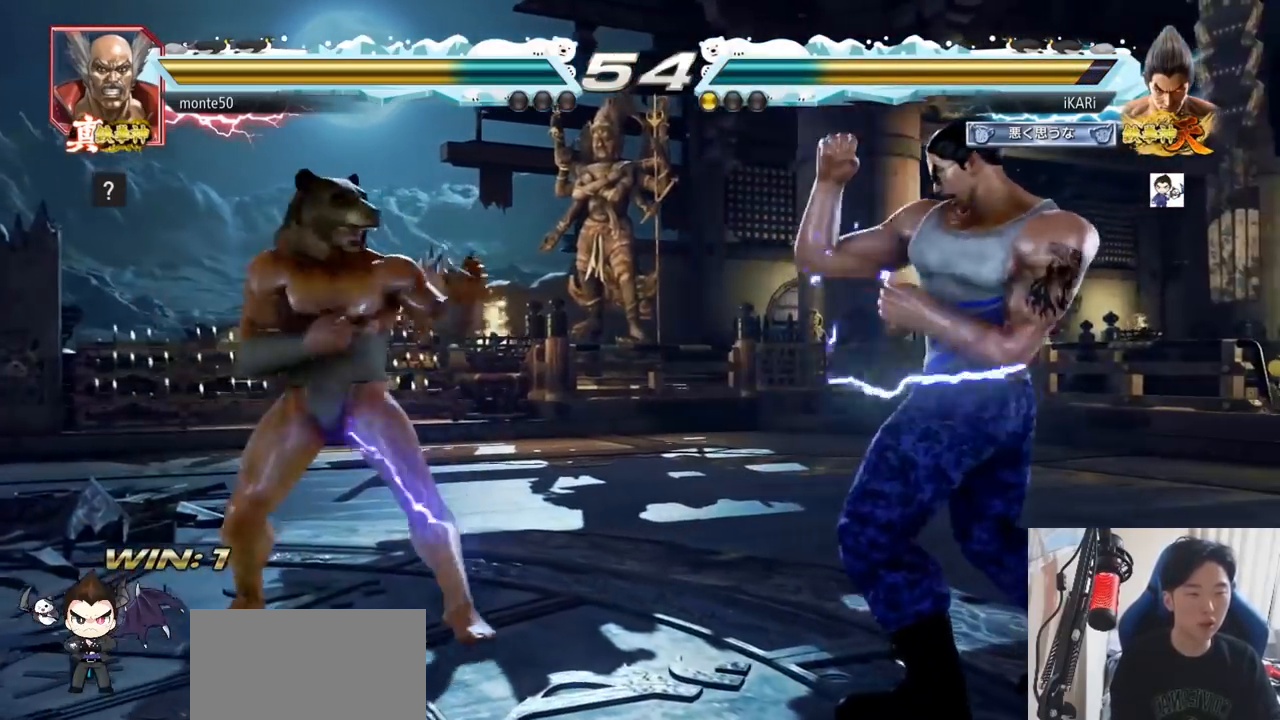
{"buttons": [], "left_stick": "right"}
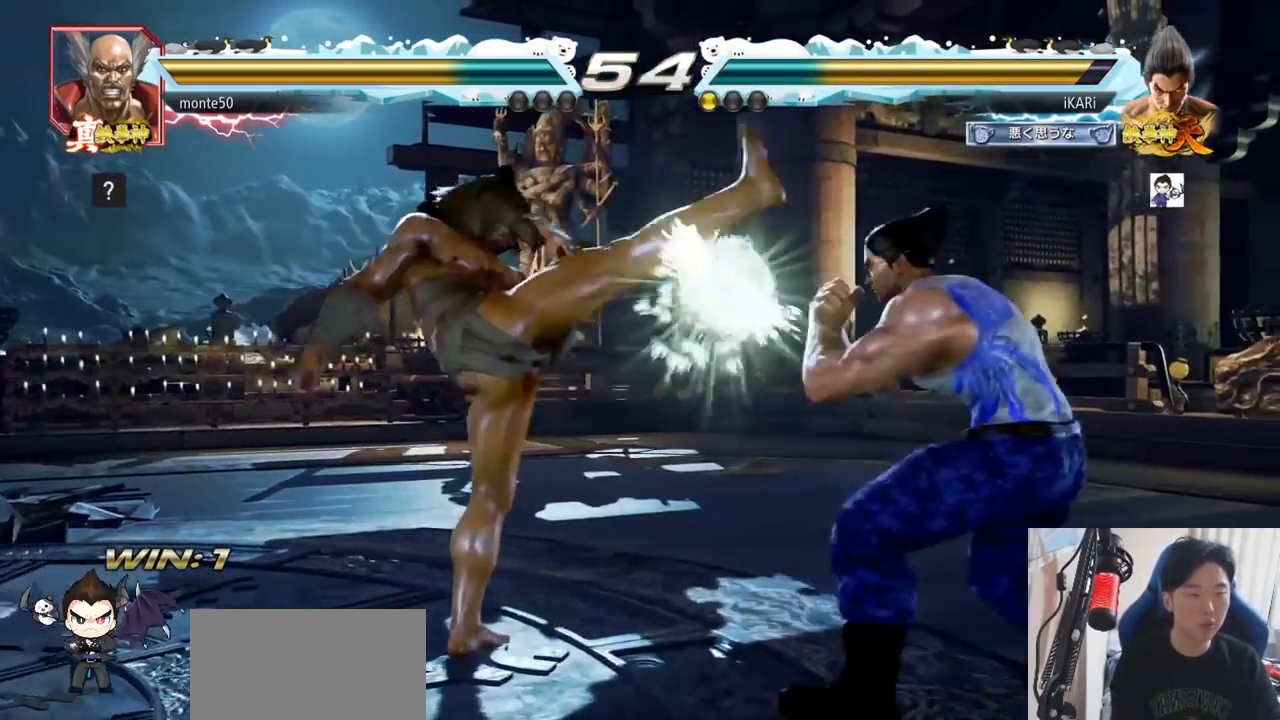
{"buttons": [], "left_stick": "center"}
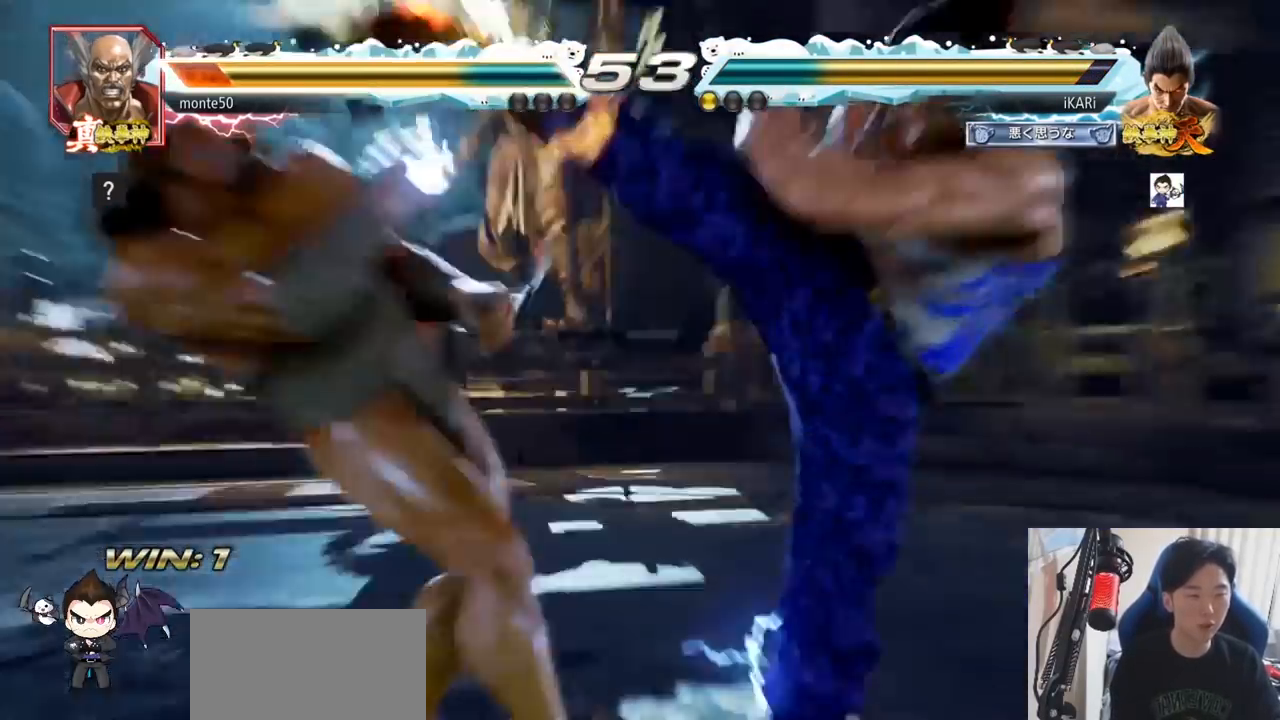
{"buttons": [], "left_stick": "center", "events": [[433, "left_stick", "left"], [484, "left_stick", "center"]]}
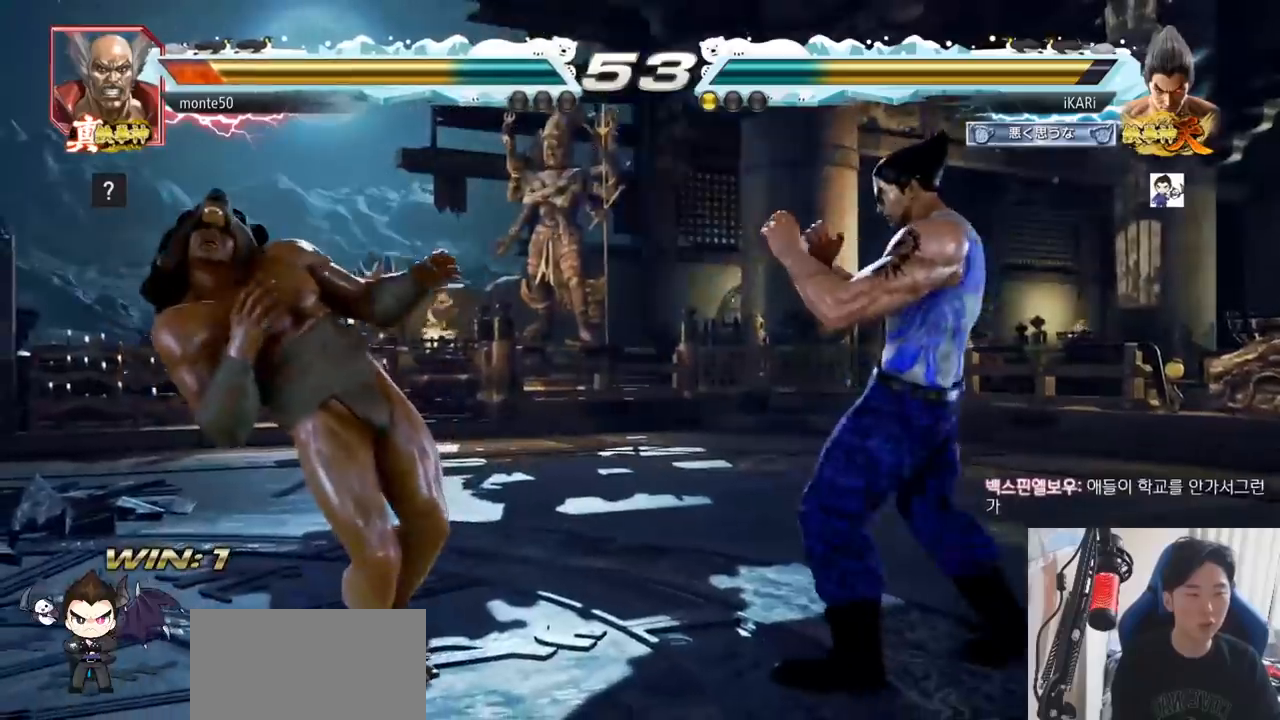
{"buttons": ["CIRCLE"], "left_stick": "center", "events": [[117, "CROSS", "down"], [150, "CROSS", "up"], [184, "SQUARE", "down"], [234, "SQUARE", "up"], [401, "CIRCLE", "down"], [451, "CIRCLE", "up"], [501, "CIRCLE", "down"]]}
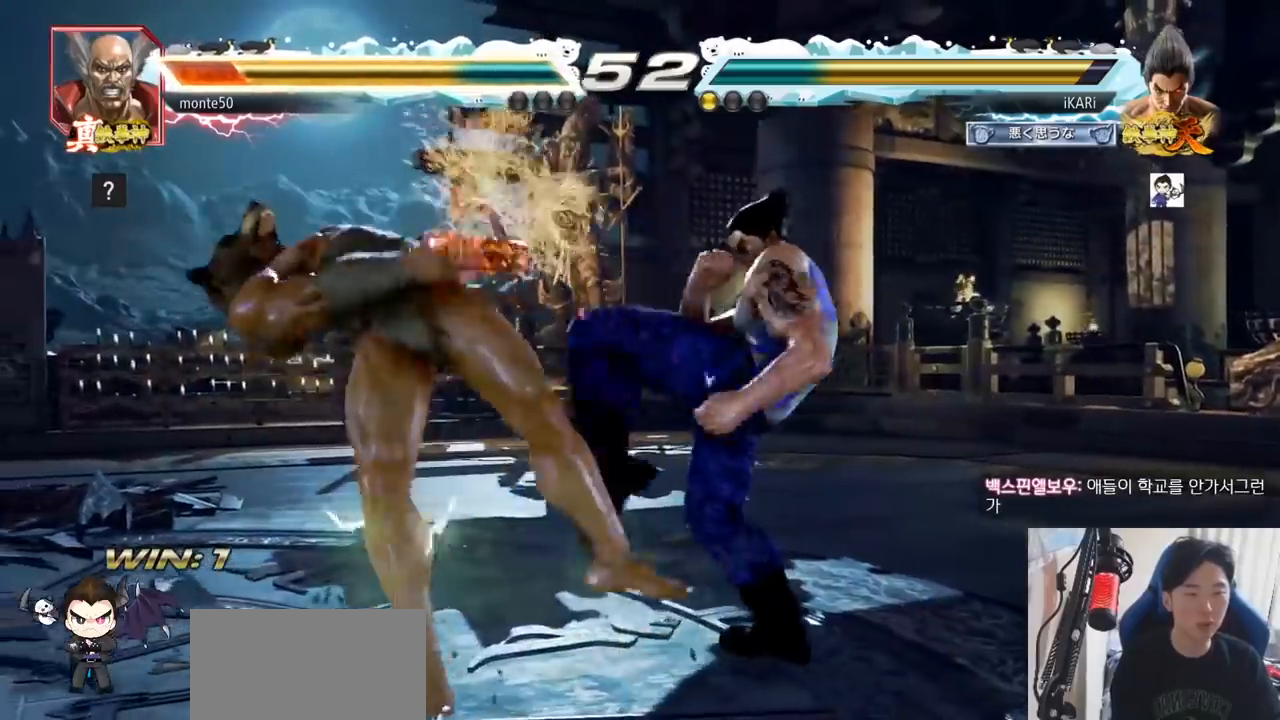
{"buttons": [], "left_stick": "center", "events": [[83, "CIRCLE", "up"], [133, "TRIANGLE", "down"], [183, "TRIANGLE", "up"], [233, "TRIANGLE", "down"], [267, "TRIANGLE", "up"], [317, "TRIANGLE", "down"], [367, "TRIANGLE", "up"], [433, "TRIANGLE", "down"], [500, "TRIANGLE", "up"]]}
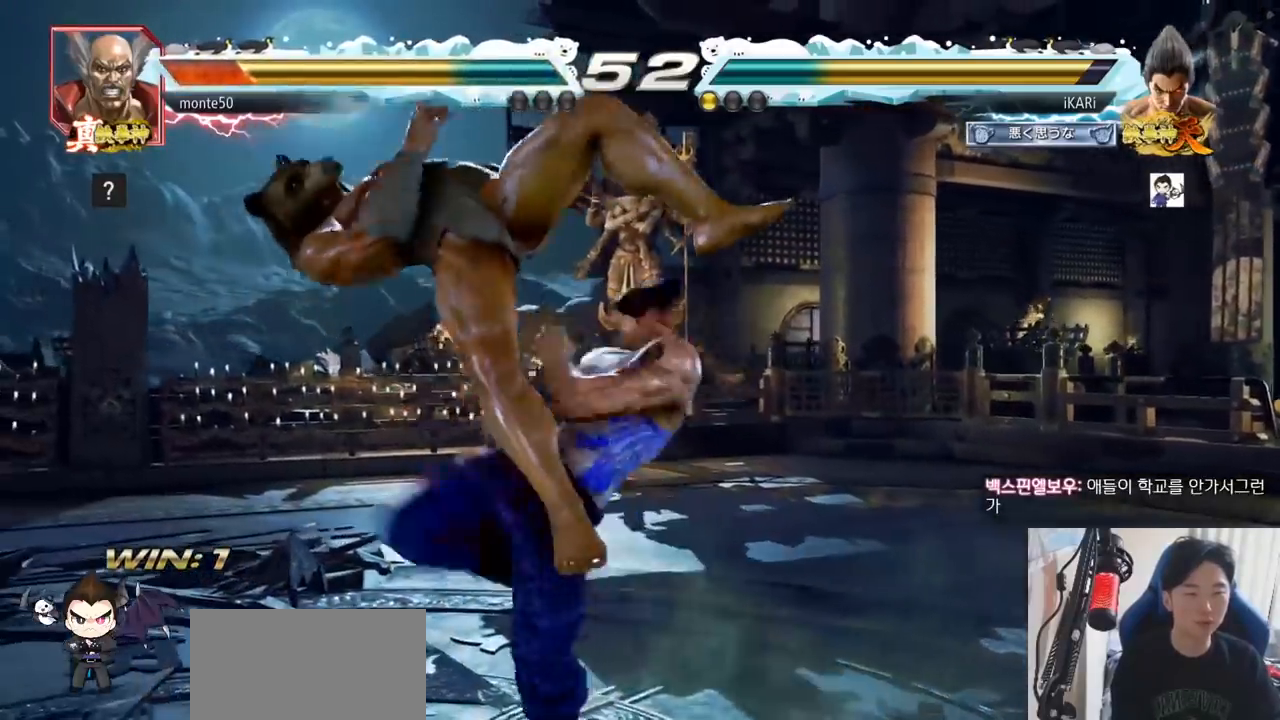
{"buttons": ["SQUARE"], "left_stick": "center"}